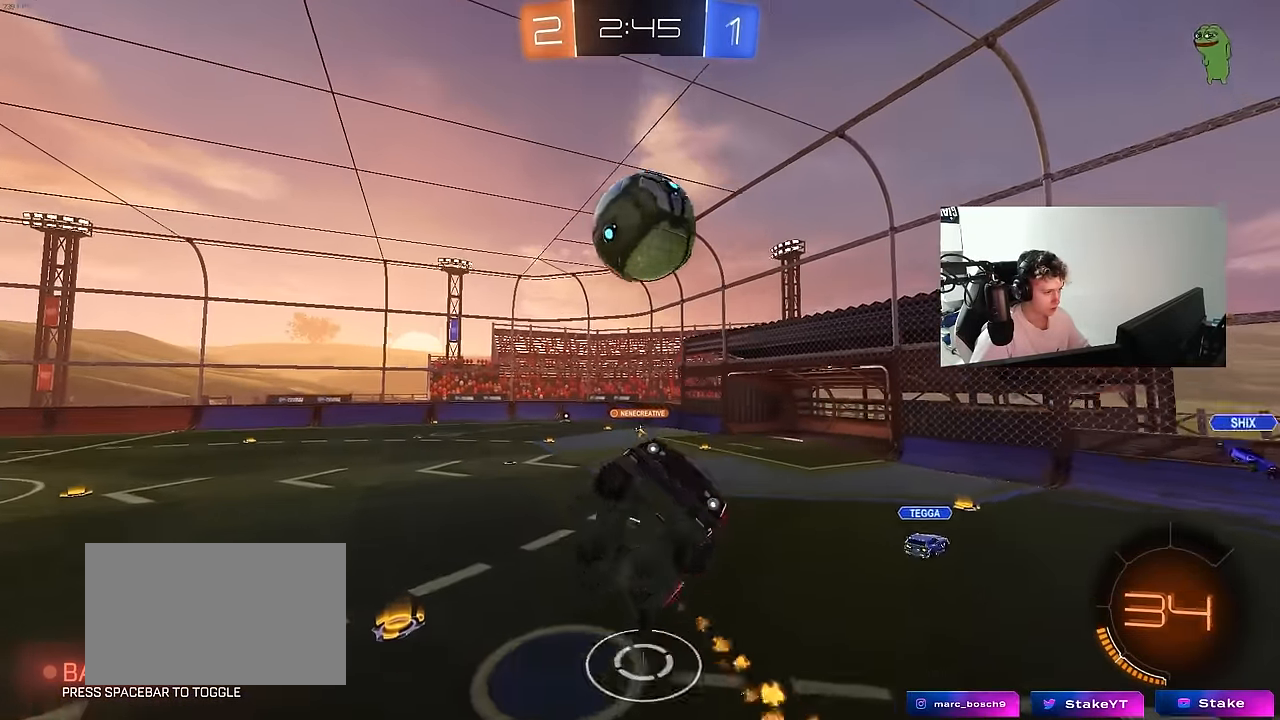
Gameplay with keyboard and mouse; each line is a JSON object with the keys and mouse buttons held at the frame after it. "events" lists presses ("down") and releases ("up") of "1", "2", "3", "4", "5", "a", "alt", "c", "caps_lock", "ctrl", "d", "e", "f", "g", "q", "r", "s", "shift", "space", "t", "tab", "v", "w", "x", "z", "mouse_left", "mouse_wheel" and "mouse_right" between this image and that frame as [ms after this image, input, new state], when the widget could be followed in between. "mouse_left", "mouse_wheel", "mouse_right" = the "left", "wheel", "right" buttons of the "mouse" list. No other keys are recorded. "wheel" means that the mouse wheel is clicked or scrolled. "mouse_move" is the direction in which the mouse moves at that frame (one of eight, or "still"), when it could be read.
{"keys": ["shift"], "mouse": [], "mouse_move": "still", "events": [[50, "s", "down"], [150, "mouse_left", "up"], [183, "a", "down"], [233, "d", "up"], [233, "shift", "up"], [283, "shift", "down"], [416, "s", "up"], [466, "a", "up"]]}
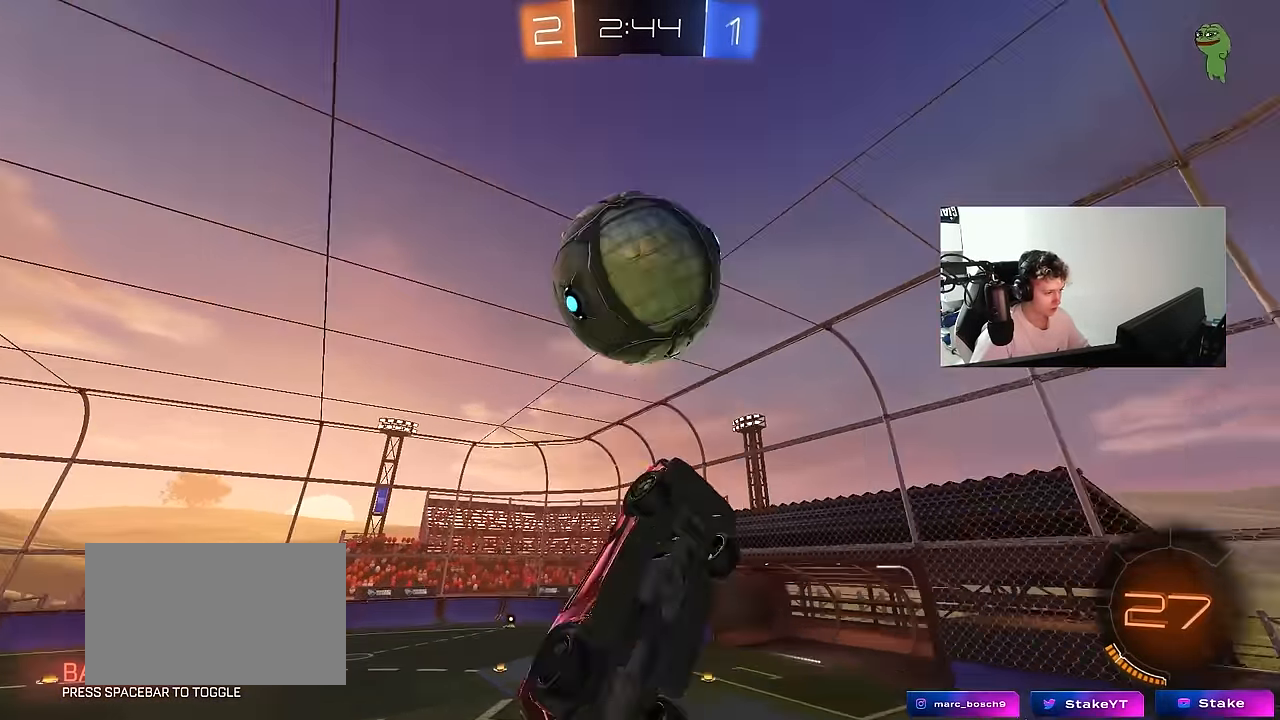
{"keys": ["a", "s", "shift"], "mouse": [], "mouse_move": "still", "events": [[16, "shift", "up"], [66, "d", "down"], [66, "space", "down"], [166, "s", "down"], [166, "shift", "down"], [200, "space", "up"], [400, "d", "up"], [400, "shift", "up"], [450, "a", "down"], [483, "shift", "down"]]}
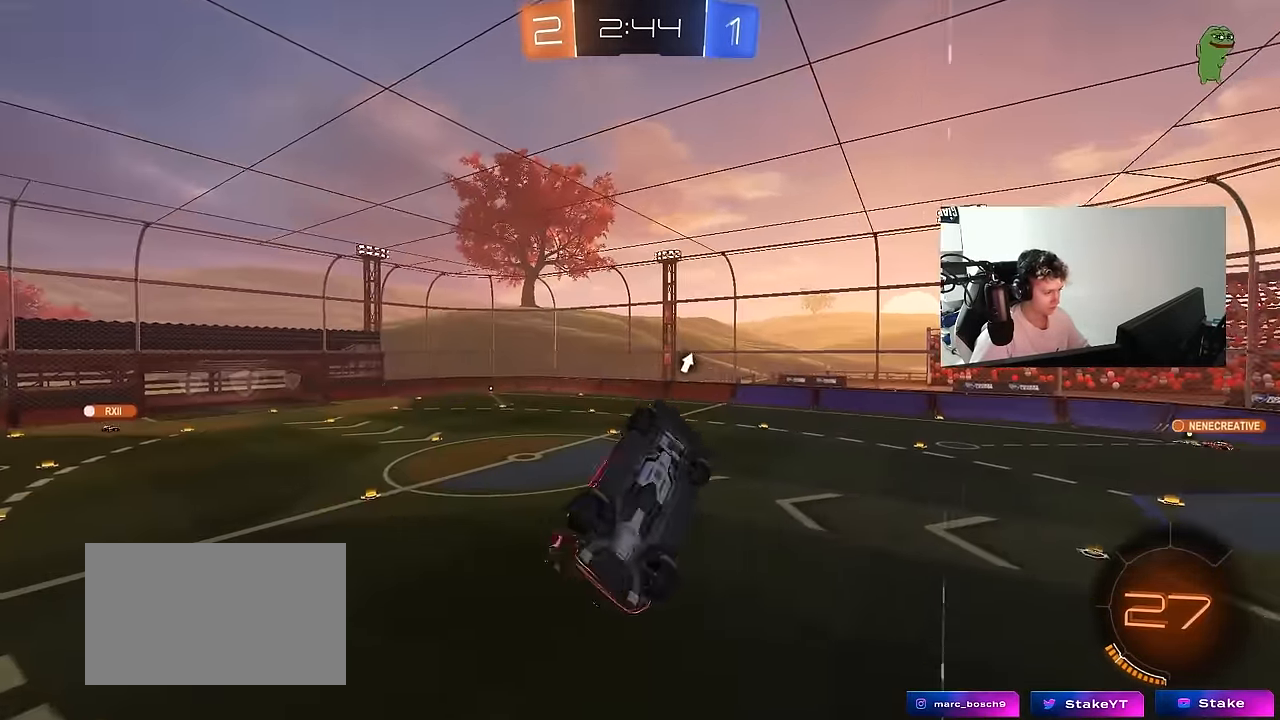
{"keys": ["d", "w"], "mouse": [], "mouse_move": "still", "events": [[33, "a", "up"], [33, "s", "up"], [83, "d", "down"], [216, "space", "down"], [316, "w", "down"], [450, "space", "up"], [500, "shift", "up"]]}
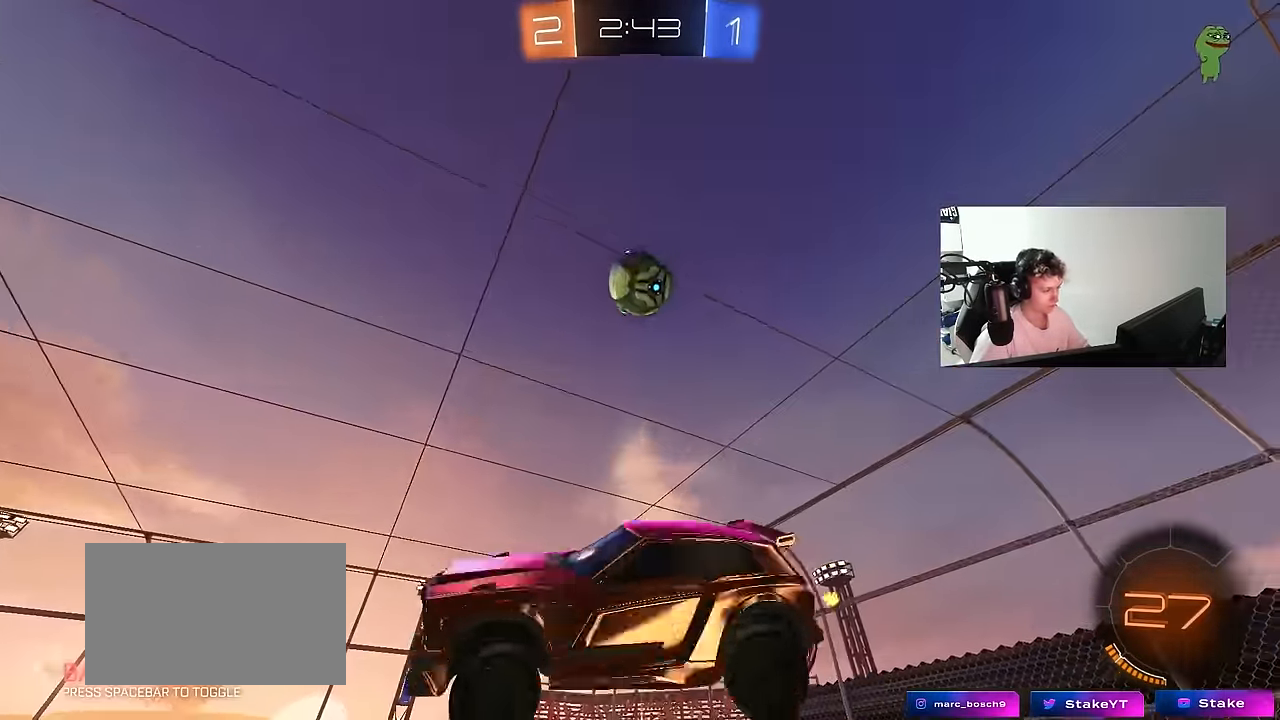
{"keys": ["space"], "mouse": [], "mouse_move": "still", "events": [[50, "d", "up"], [50, "w", "up"], [183, "s", "down"], [233, "d", "down"], [333, "s", "up"], [383, "d", "up"], [383, "space", "down"]]}
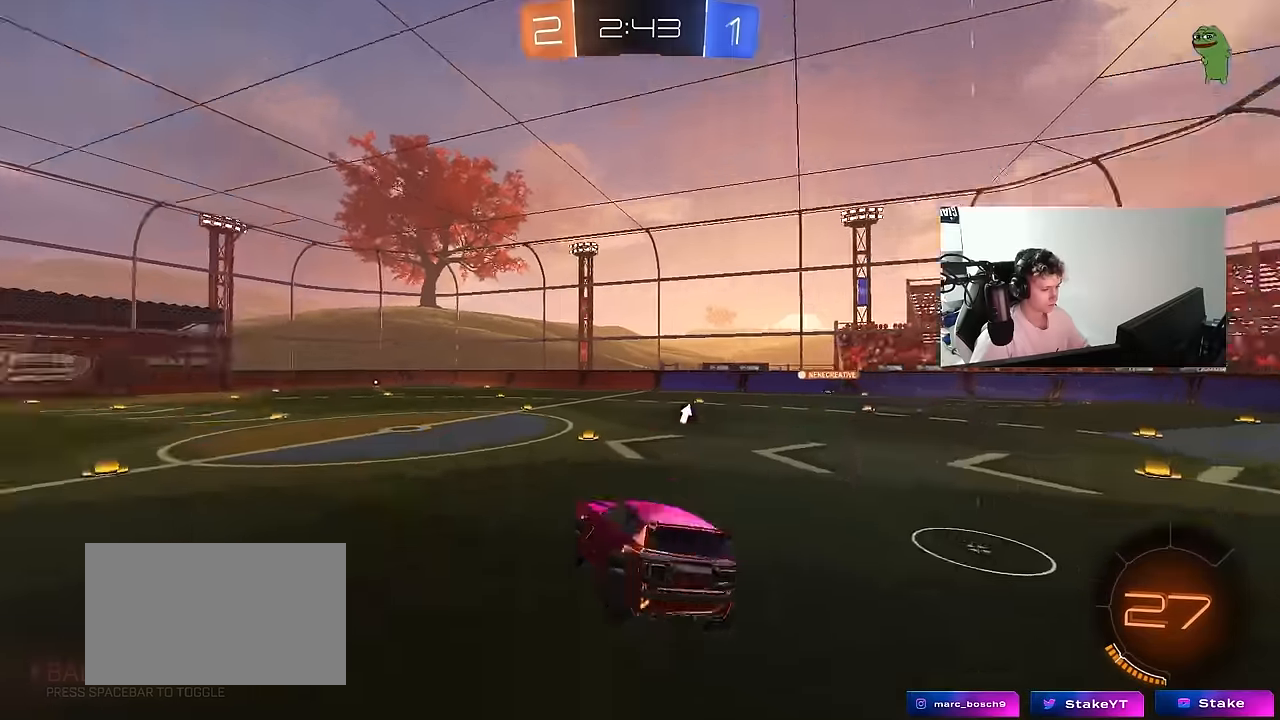
{"keys": ["w"], "mouse": [], "mouse_move": "still", "events": [[17, "space", "up"], [17, "w", "down"]]}
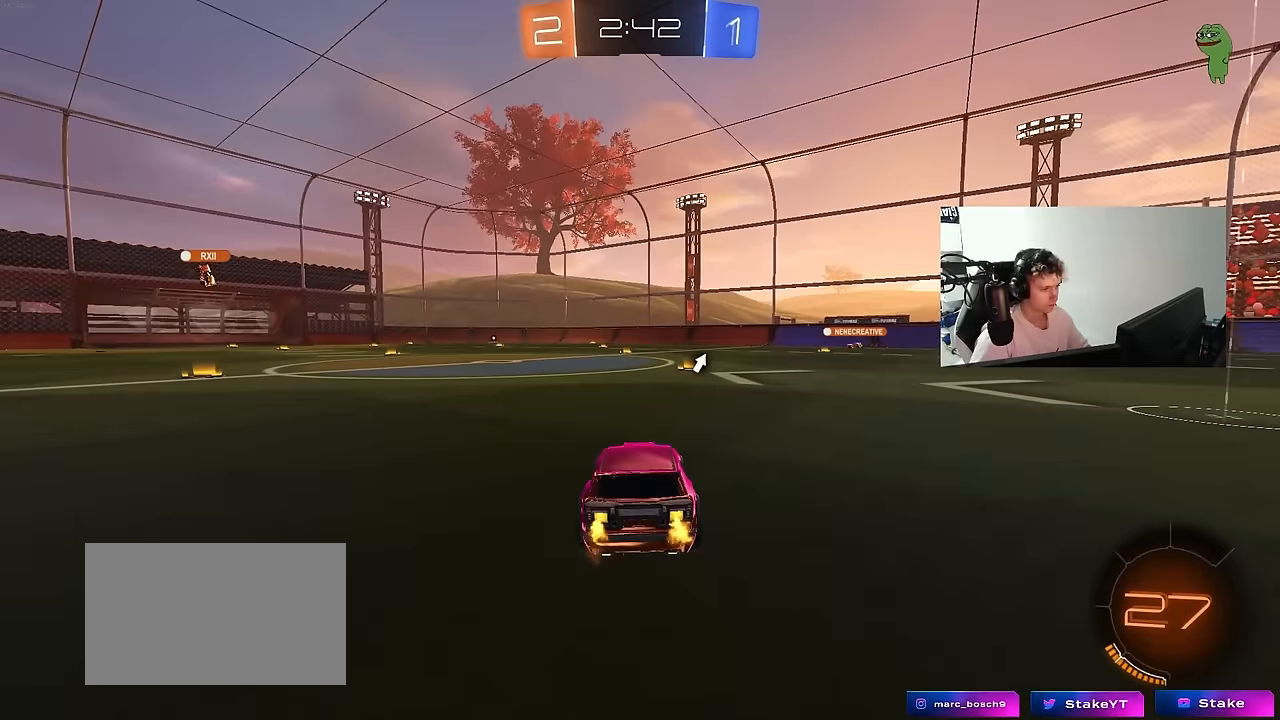
{"keys": ["w"], "mouse": [], "mouse_move": "still", "events": [[33, "mouse_left", "down"], [133, "d", "down"], [133, "mouse_left", "up"], [167, "space", "down"], [217, "d", "up"], [367, "space", "up"]]}
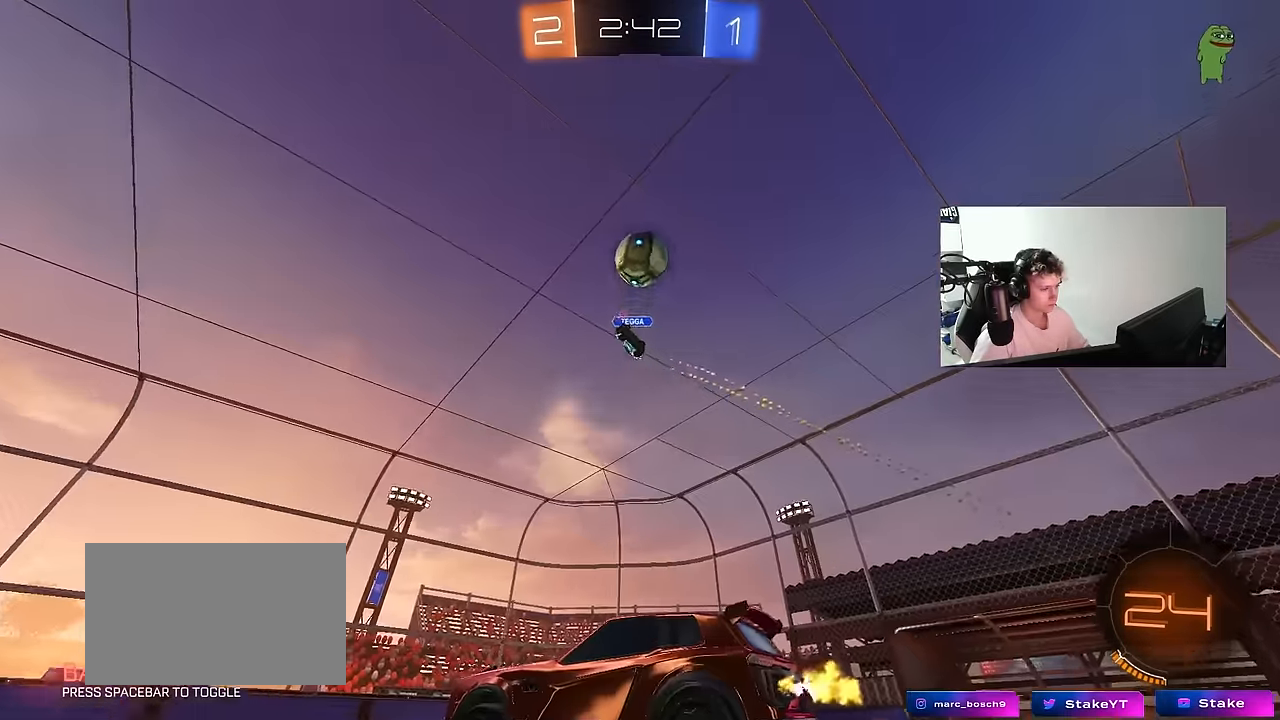
{"keys": ["a", "w"], "mouse": ["left"], "mouse_move": "still", "events": [[150, "a", "down"], [233, "mouse_left", "down"], [283, "space", "down"], [467, "space", "up"]]}
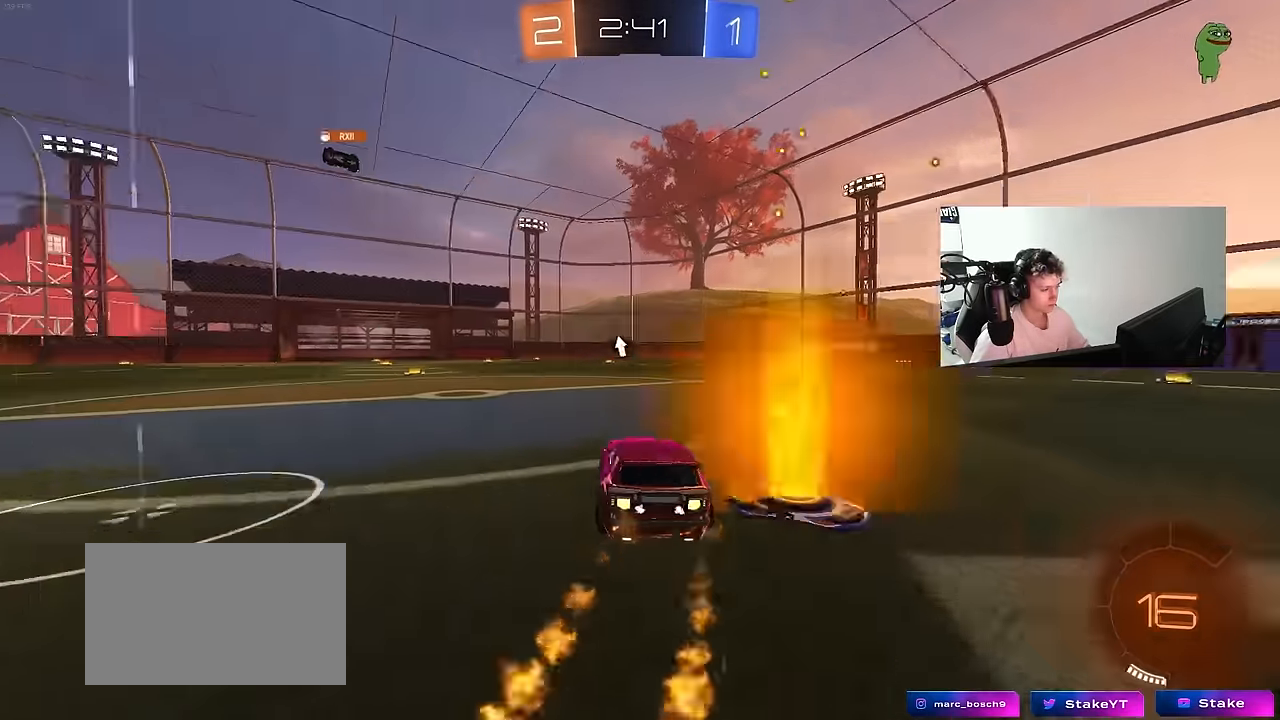
{"keys": ["a", "s", "shift", "space"], "mouse": ["left", "right"], "mouse_move": "still", "events": [[167, "a", "up"], [167, "mouse_right", "down"], [200, "shift", "down"], [250, "a", "down"], [250, "mouse_right", "up"], [300, "mouse_right", "down"], [350, "s", "down"], [350, "w", "up"], [400, "space", "down"]]}
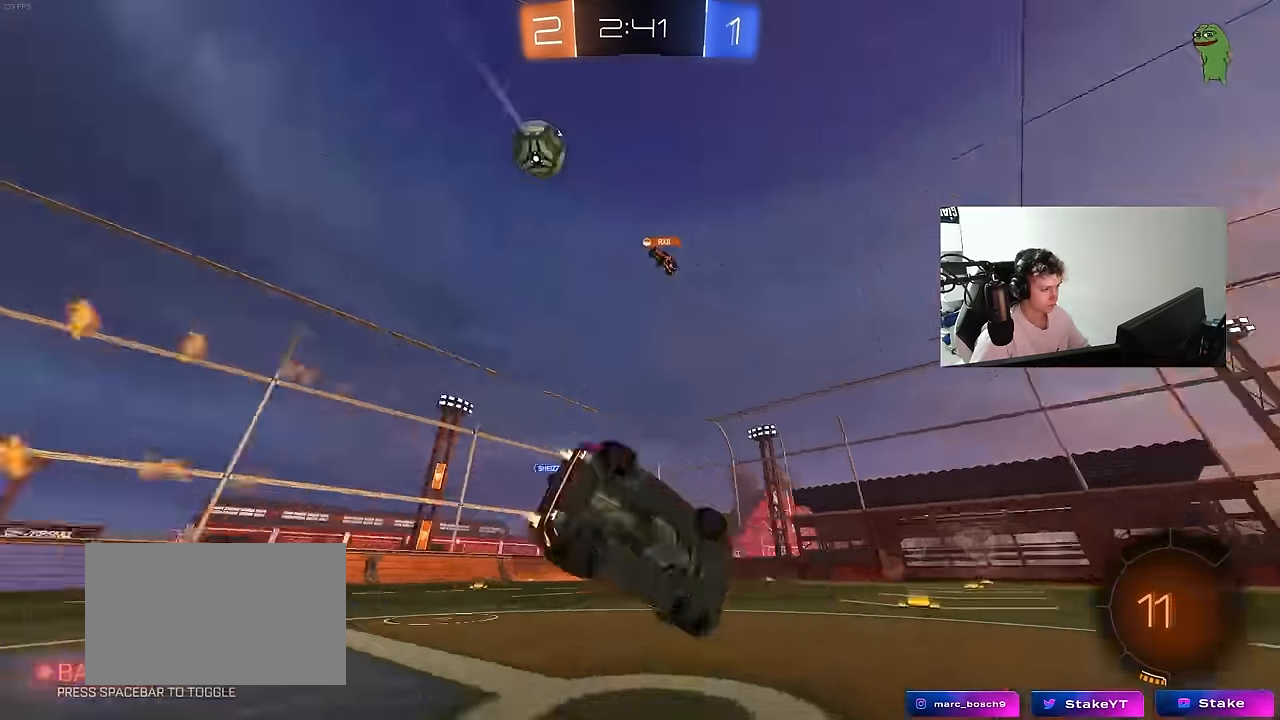
{"keys": ["a", "s", "shift"], "mouse": [], "mouse_move": "still", "events": [[33, "mouse_right", "up"], [83, "mouse_left", "up"], [133, "space", "up"], [167, "s", "up"], [417, "s", "down"]]}
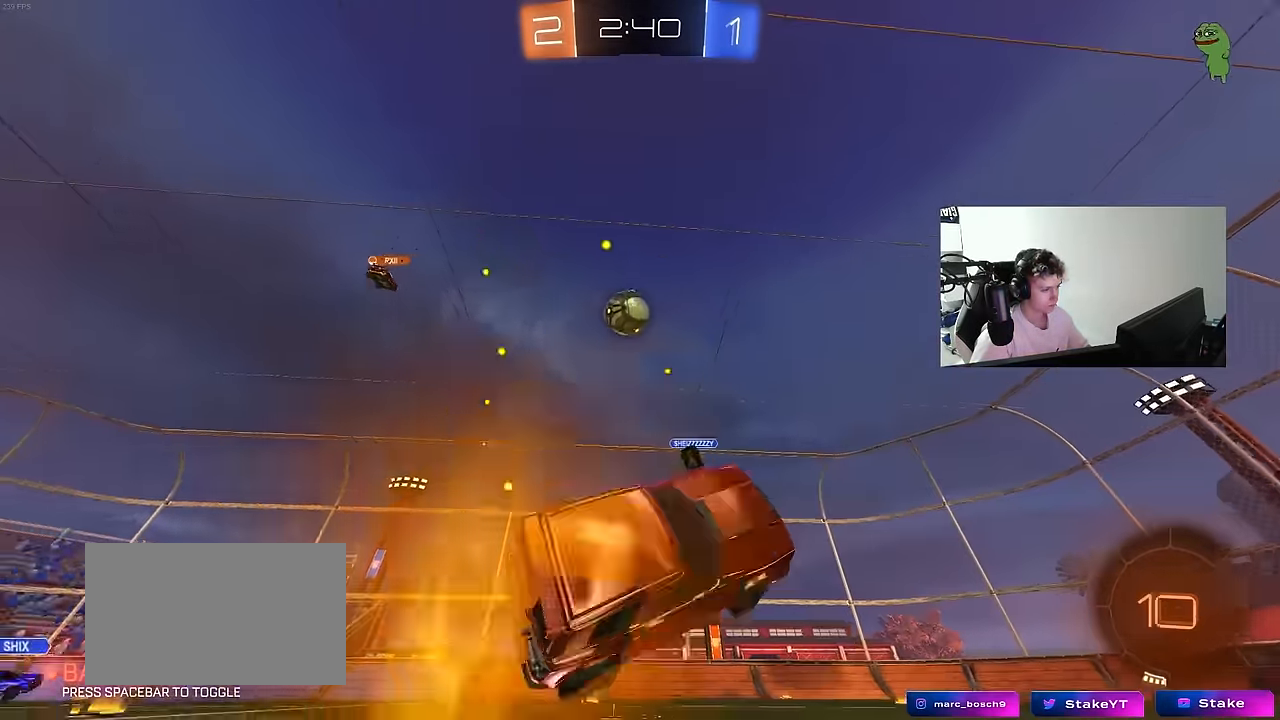
{"keys": ["w"], "mouse": [], "mouse_move": "still", "events": [[100, "shift", "up"], [150, "a", "up"], [150, "s", "up"], [200, "d", "down"], [283, "d", "up"], [383, "w", "down"]]}
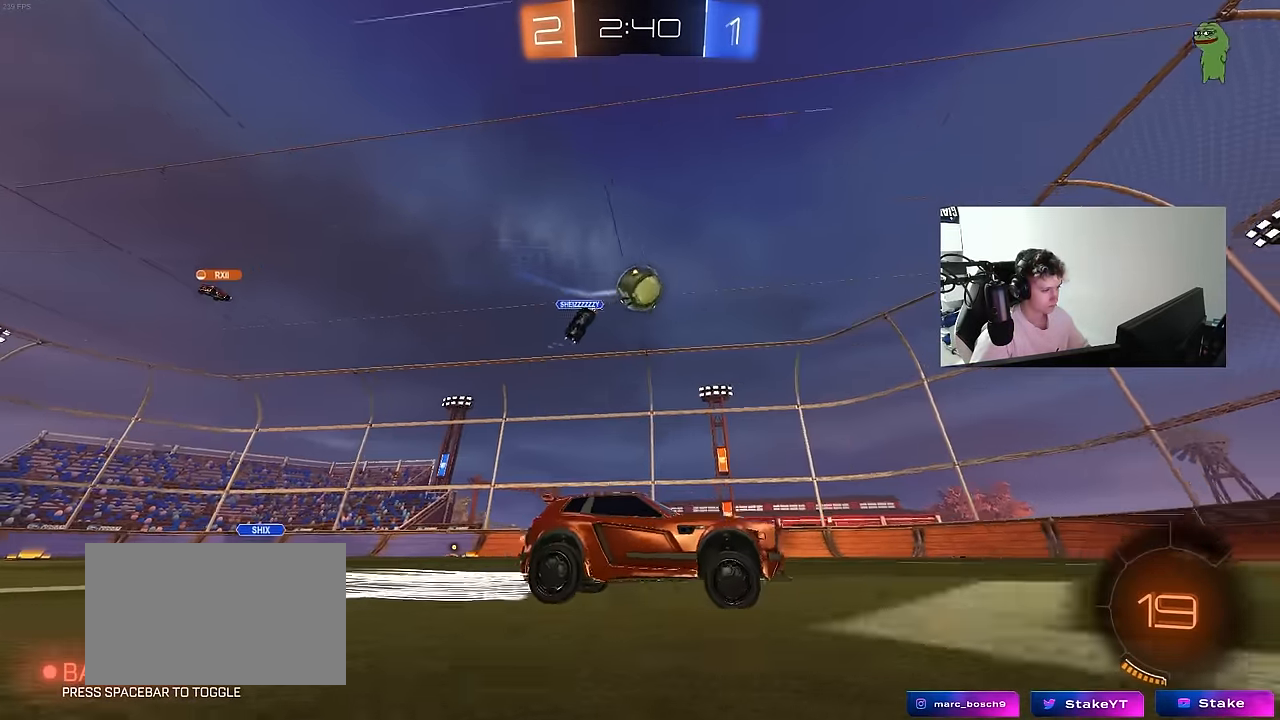
{"keys": ["a", "s"], "mouse": [], "mouse_move": "still", "events": [[167, "a", "down"], [300, "a", "up"], [433, "a", "down"], [433, "w", "up"], [483, "s", "down"]]}
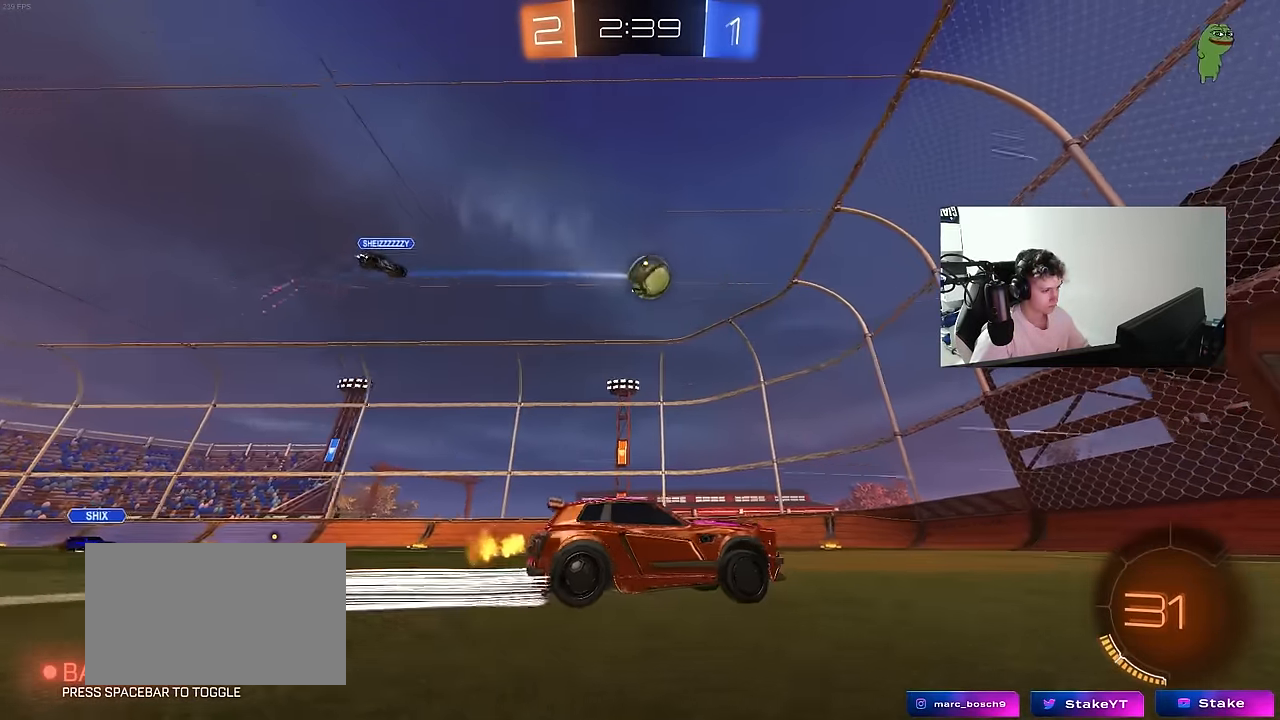
{"keys": ["shift"], "mouse": ["left"], "mouse_move": "still", "events": [[233, "mouse_right", "down"], [317, "d", "down"], [367, "mouse_left", "down"], [417, "d", "up"], [450, "mouse_right", "up"], [450, "shift", "down"], [500, "a", "up"], [500, "s", "up"]]}
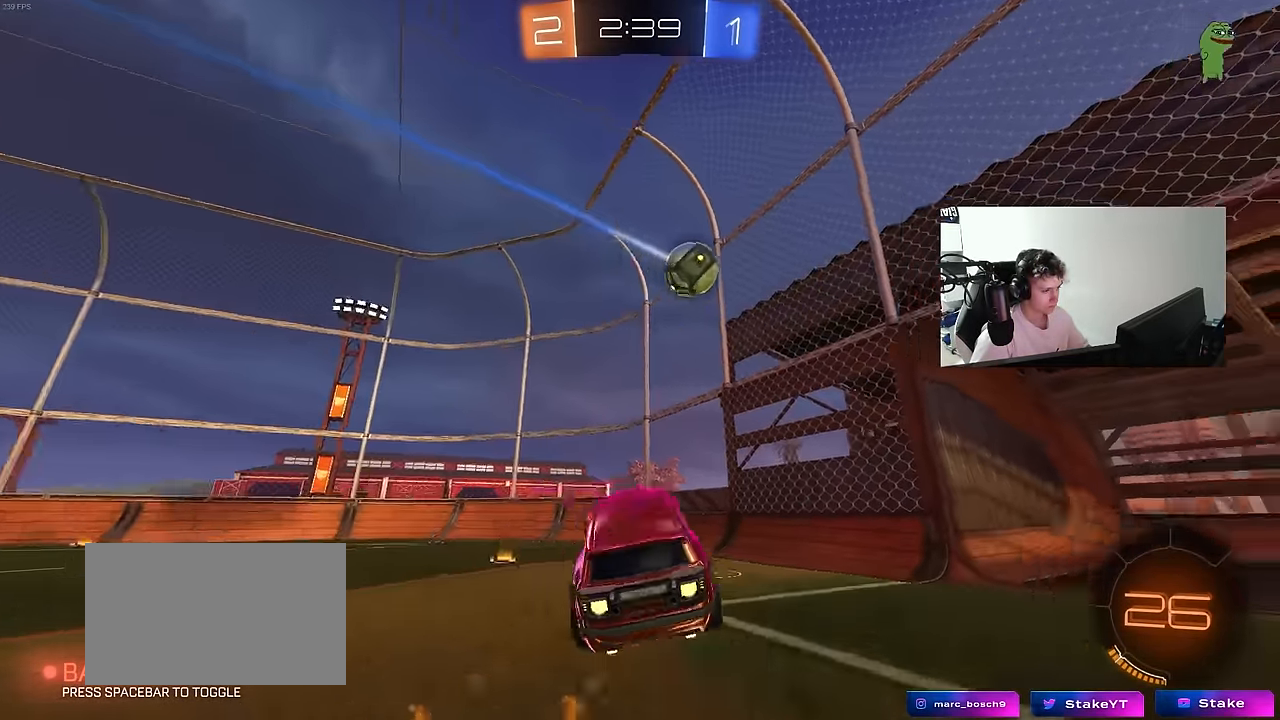
{"keys": ["d"], "mouse": ["left"], "mouse_move": "still", "events": [[50, "mouse_right", "down"], [50, "shift", "up"], [150, "d", "down"], [150, "s", "down"], [183, "d", "up"], [233, "a", "down"], [233, "d", "down"], [283, "d", "up"], [283, "mouse_right", "up"], [283, "shift", "down"], [383, "s", "up"], [433, "a", "up"], [433, "d", "down"], [433, "shift", "up"]]}
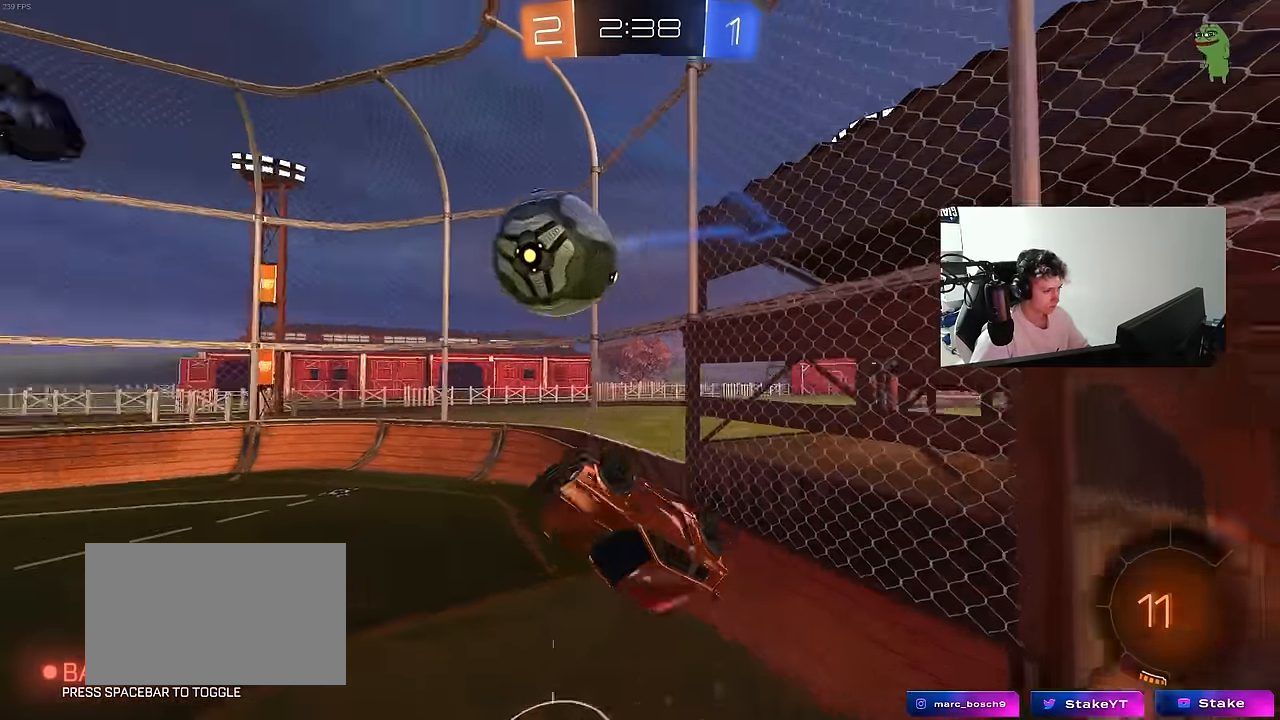
{"keys": ["d", "shift", "w"], "mouse": [], "mouse_move": "still", "events": [[117, "s", "down"], [167, "shift", "down"], [200, "s", "up"], [400, "mouse_left", "up"], [450, "w", "down"]]}
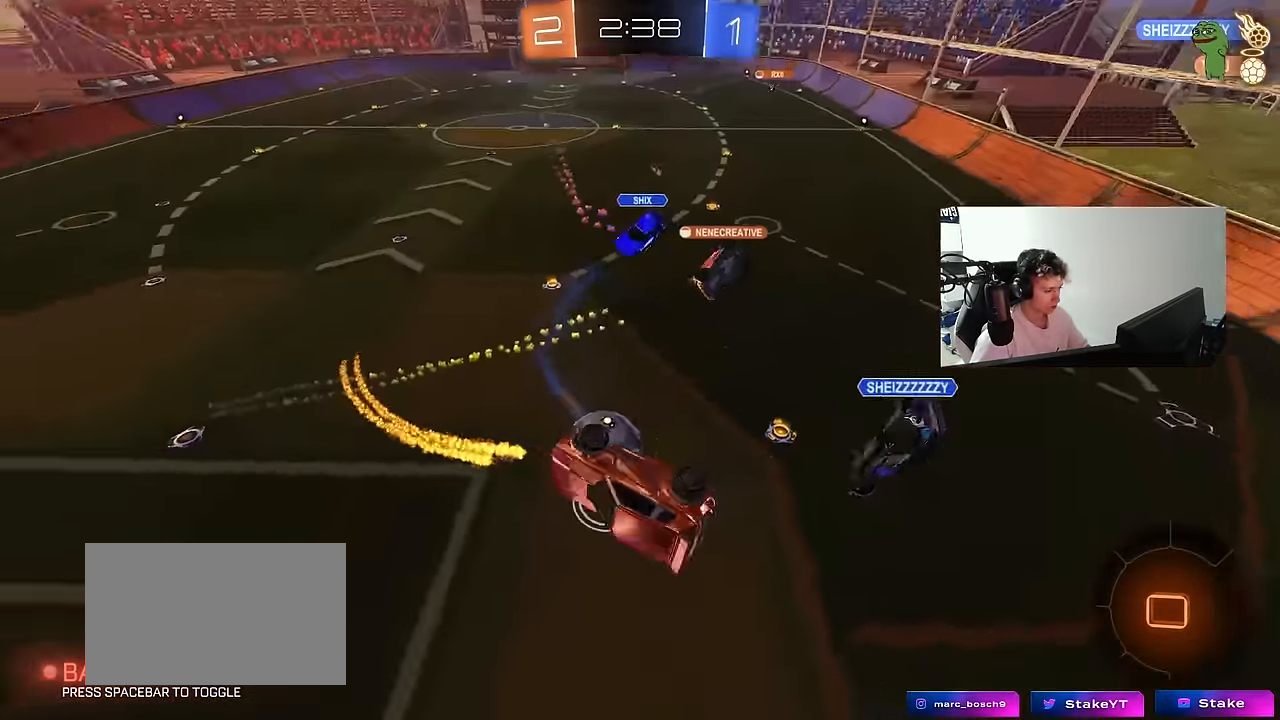
{"keys": ["a", "w"], "mouse": [], "mouse_move": "still", "events": [[450, "d", "up"], [450, "shift", "up"], [500, "a", "down"]]}
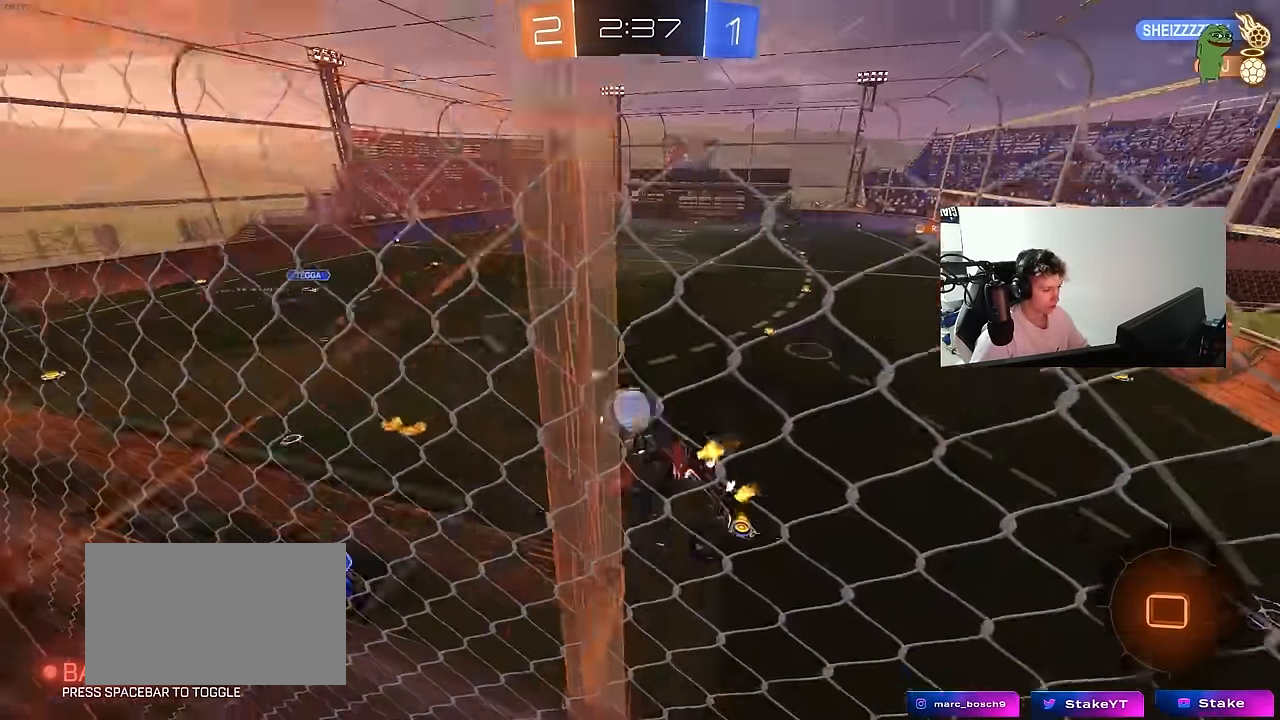
{"keys": [], "mouse": [], "mouse_move": "still", "events": [[150, "a", "up"], [150, "d", "down"], [467, "d", "up"], [467, "w", "up"]]}
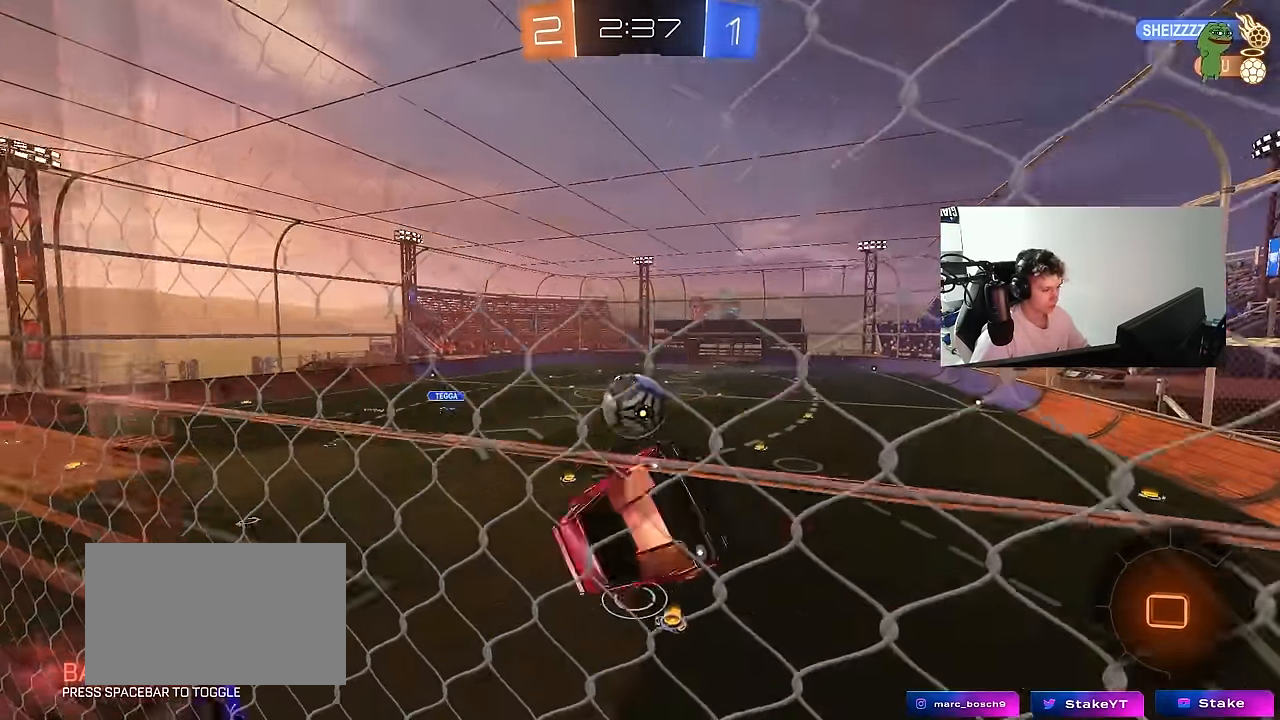
{"keys": [], "mouse": [], "mouse_move": "still", "events": [[17, "a", "down"], [67, "shift", "down"], [67, "w", "down"], [167, "shift", "up"], [250, "w", "up"], [350, "shift", "down"], [483, "a", "up"], [483, "shift", "up"]]}
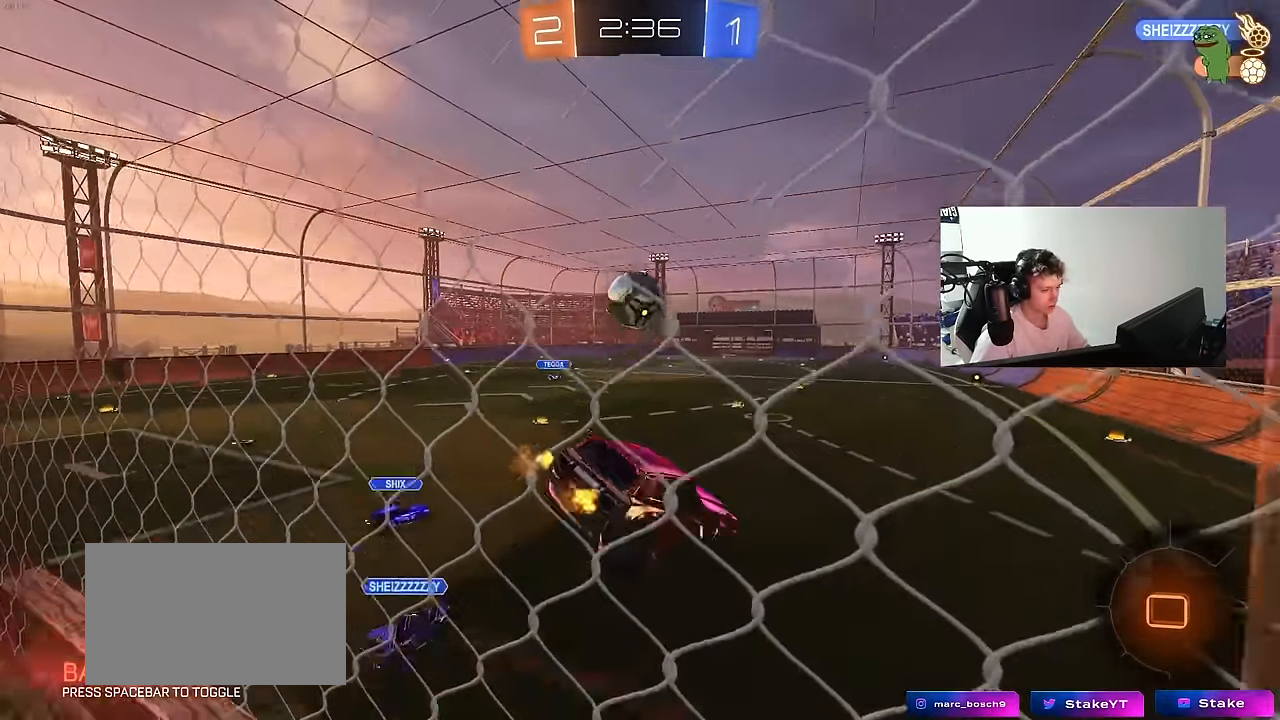
{"keys": ["w"], "mouse": [], "mouse_move": "still", "events": [[267, "w", "down"], [317, "d", "down"], [450, "d", "up"]]}
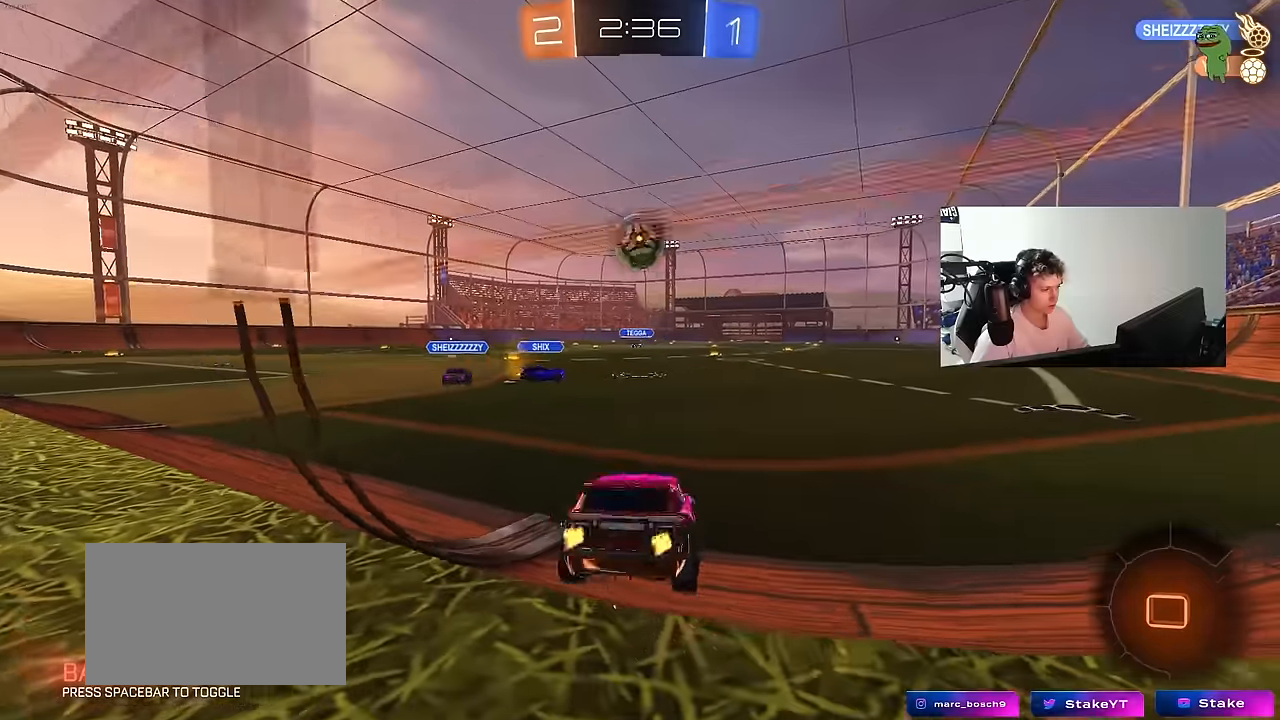
{"keys": ["a", "w"], "mouse": [], "mouse_move": "still", "events": [[284, "a", "down"]]}
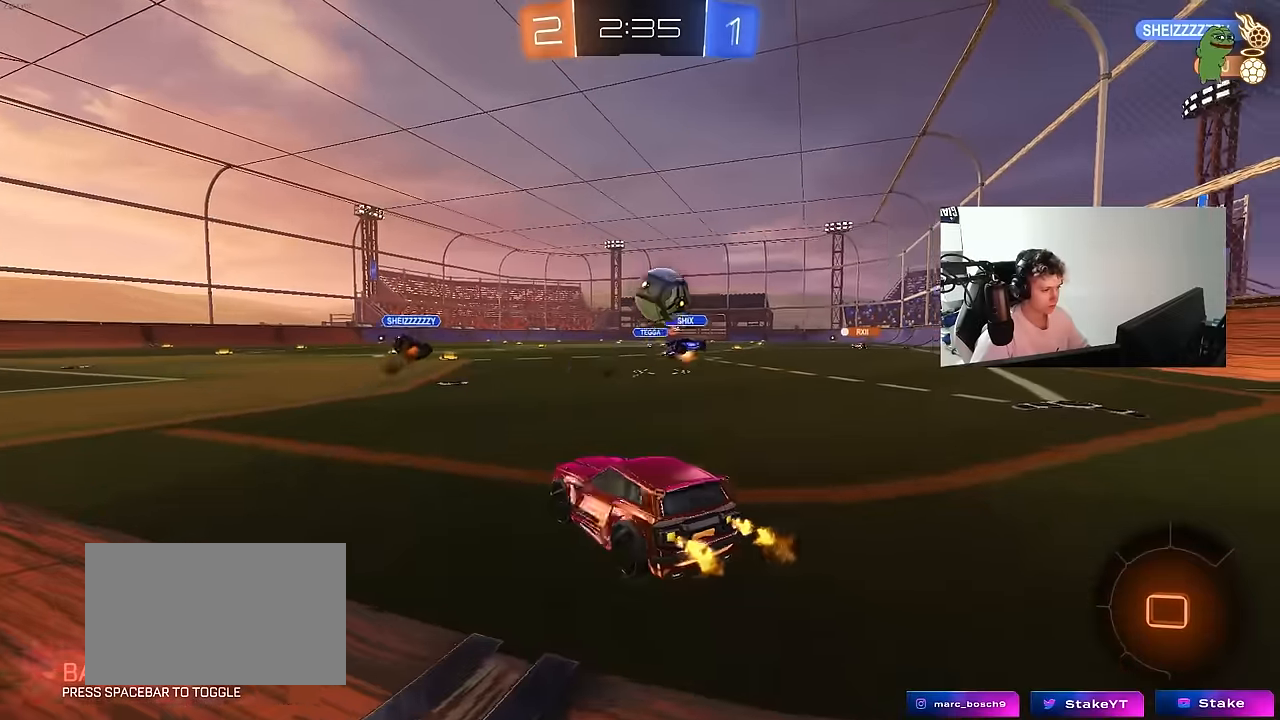
{"keys": ["d", "w"], "mouse": [], "mouse_move": "still", "events": [[17, "a", "up"], [250, "a", "down"], [434, "a", "up"], [434, "d", "down"]]}
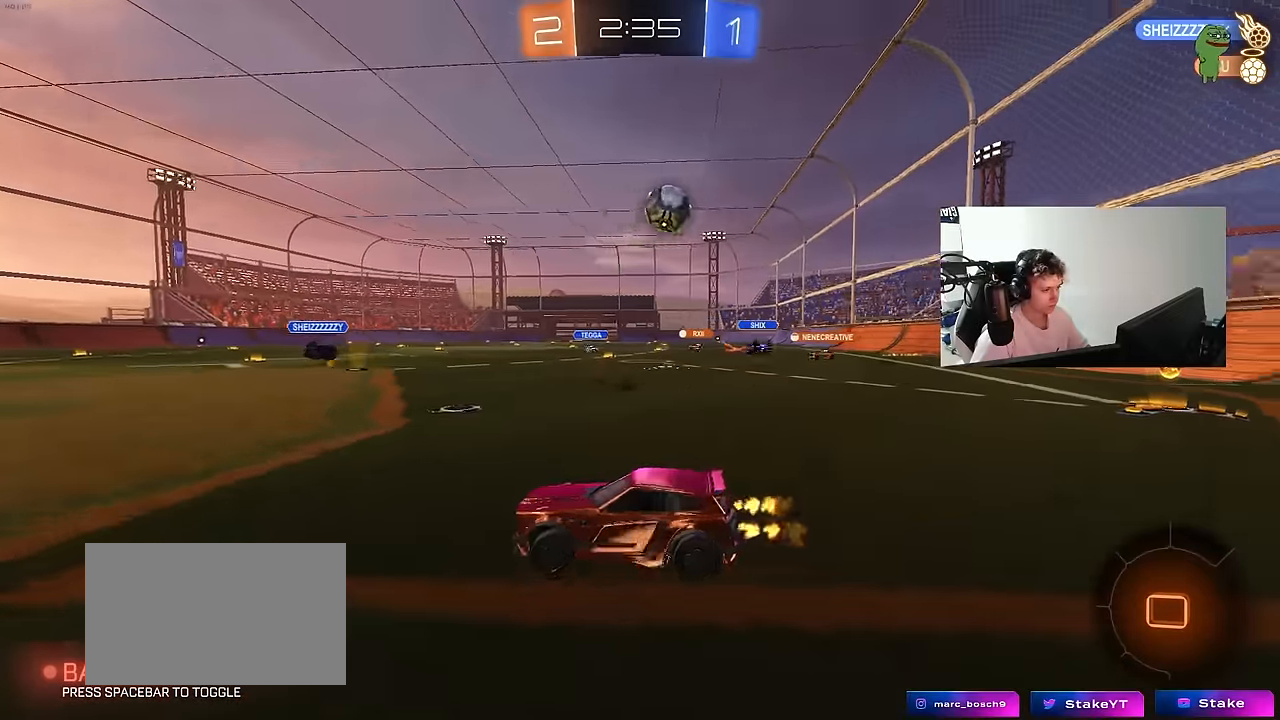
{"keys": ["d", "w"], "mouse": [], "mouse_move": "still", "events": [[217, "shift", "down"], [367, "shift", "up"]]}
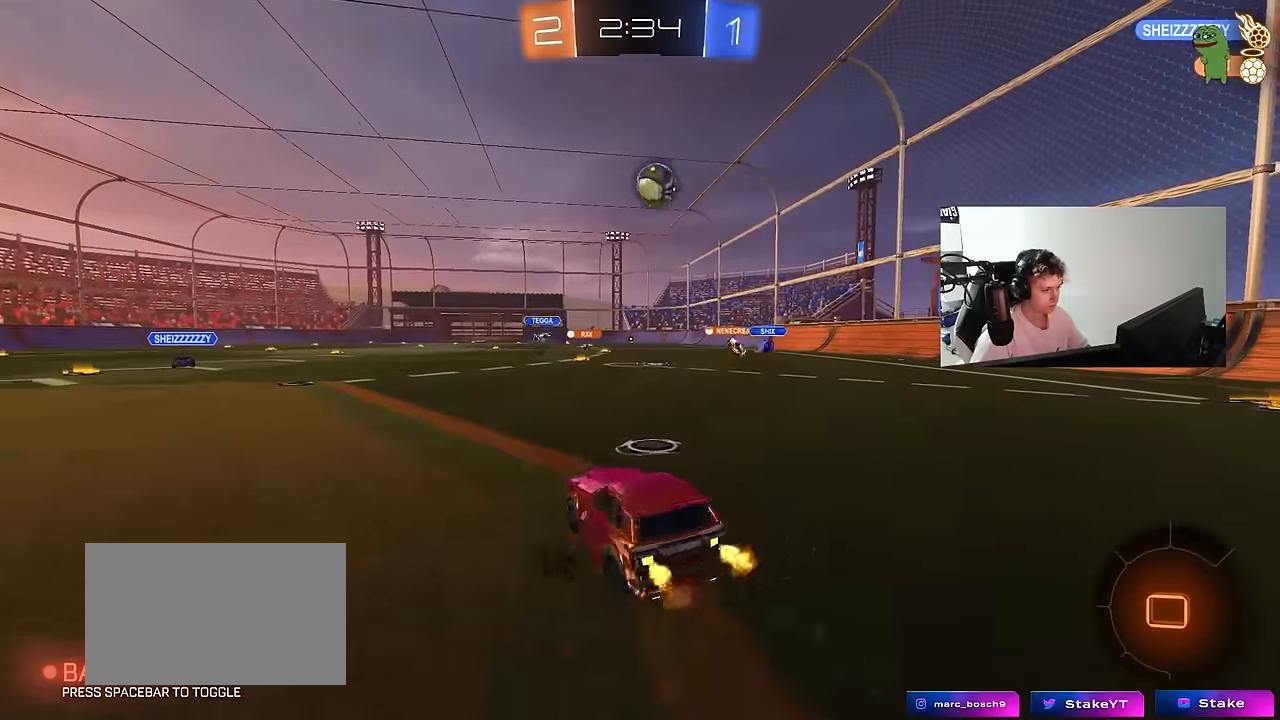
{"keys": ["d", "w"], "mouse": [], "mouse_move": "still", "events": []}
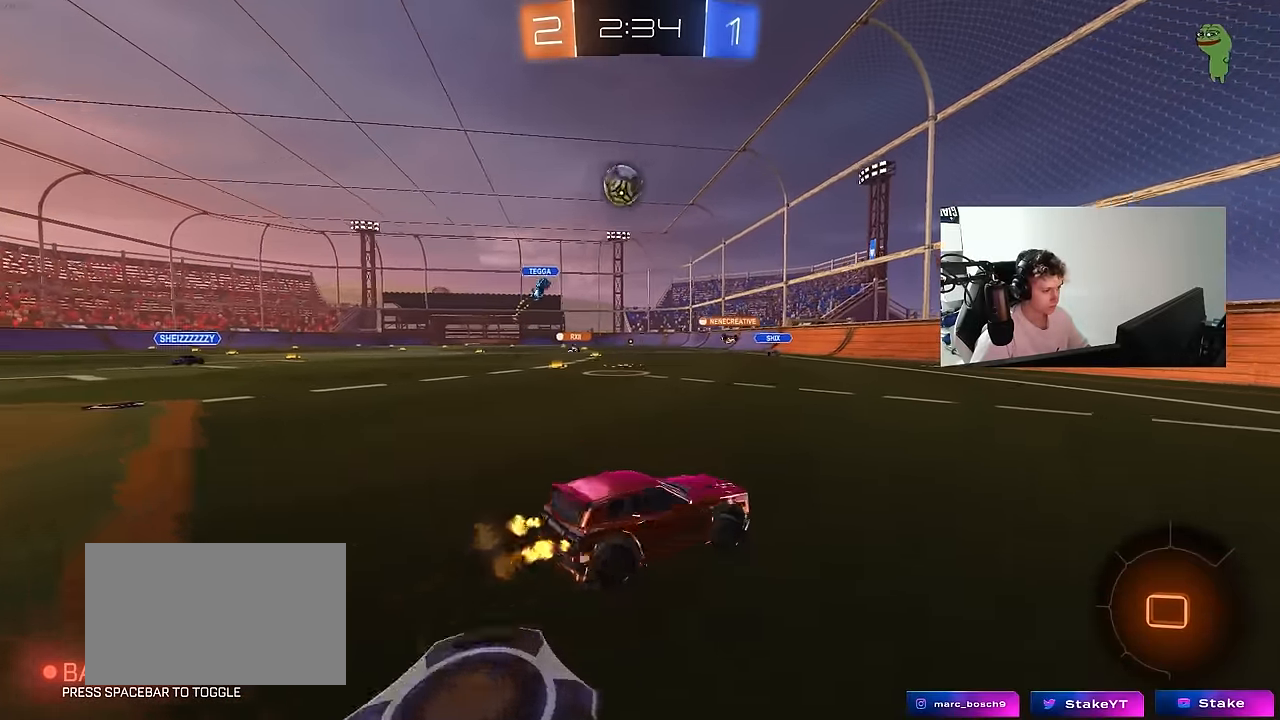
{"keys": ["w"], "mouse": [], "mouse_move": "still", "events": [[117, "d", "up"]]}
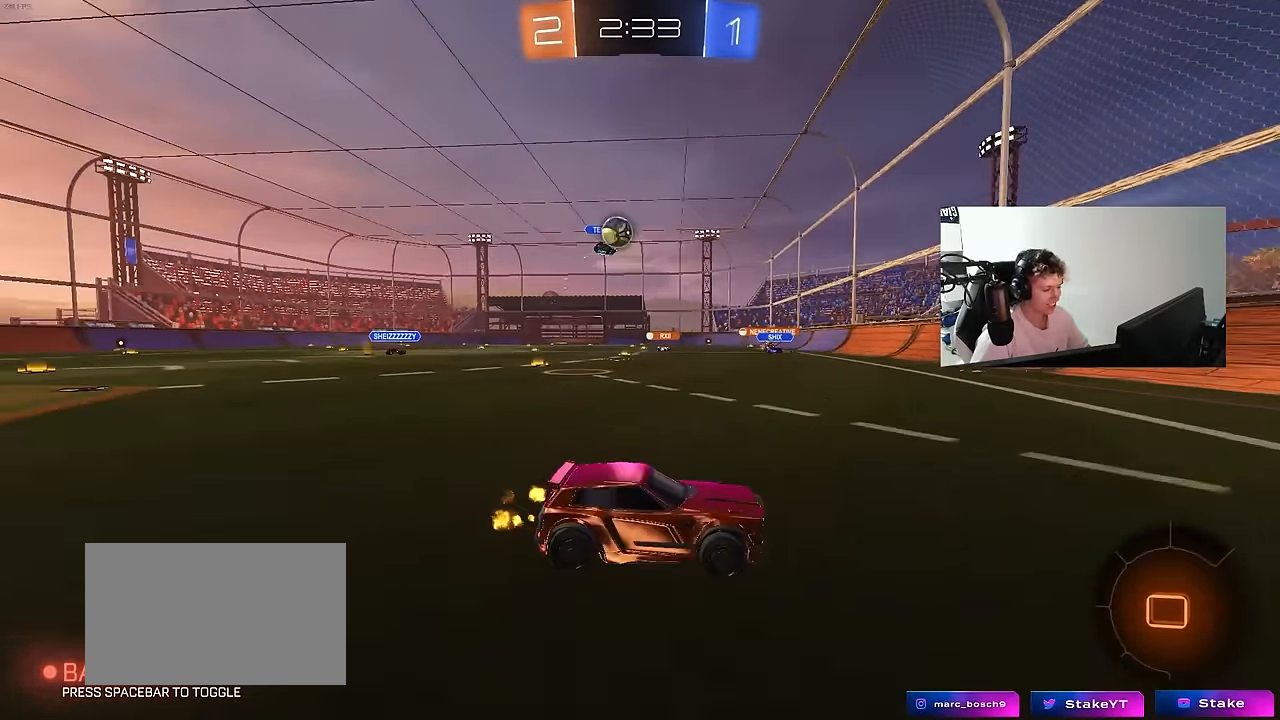
{"keys": ["d", "w"], "mouse": [], "mouse_move": "still", "events": [[184, "d", "down"], [367, "d", "up"], [450, "d", "down"]]}
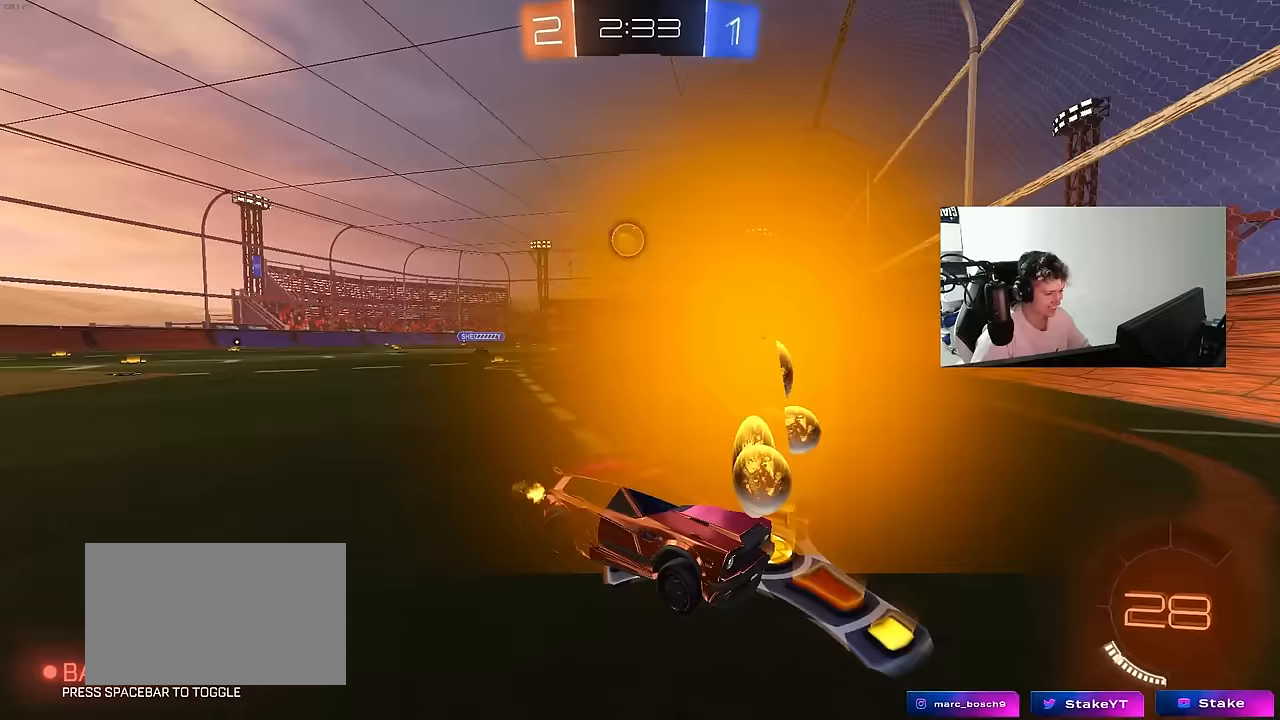
{"keys": ["d", "w"], "mouse": [], "mouse_move": "still", "events": [[100, "shift", "down"], [283, "shift", "up"]]}
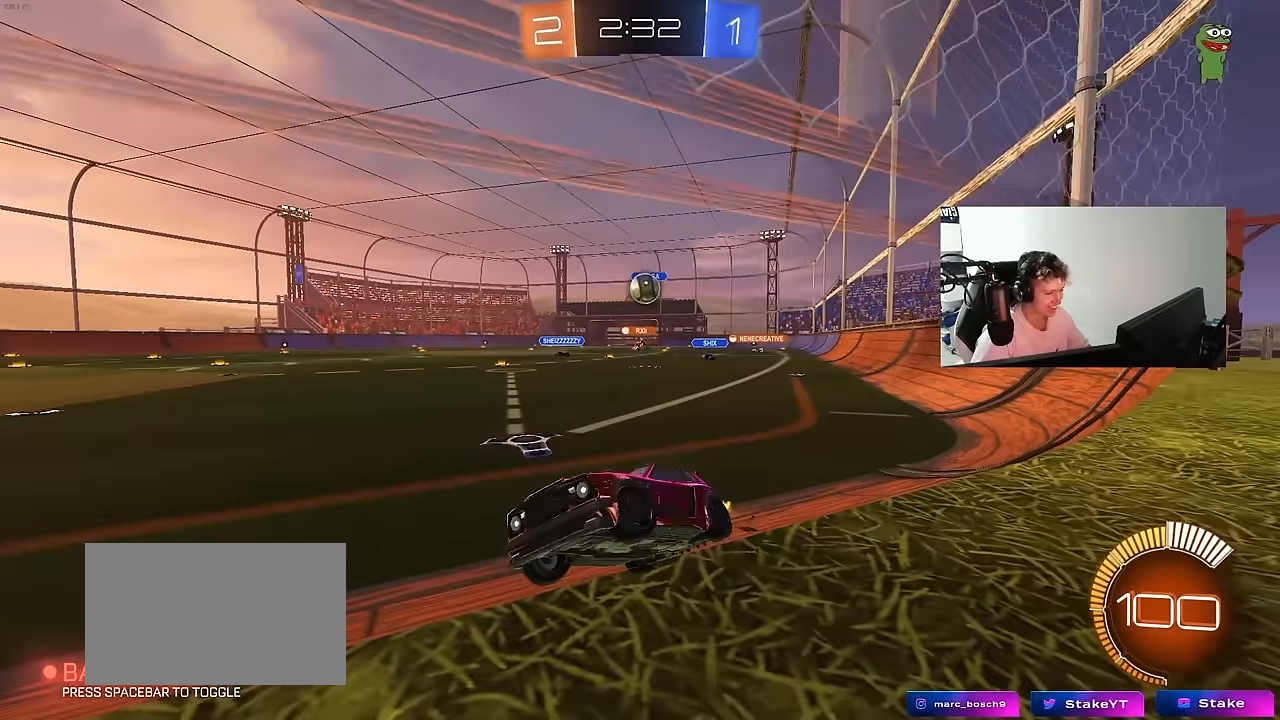
{"keys": ["d", "w"], "mouse": [], "mouse_move": "still", "events": [[67, "shift", "down"], [250, "shift", "up"]]}
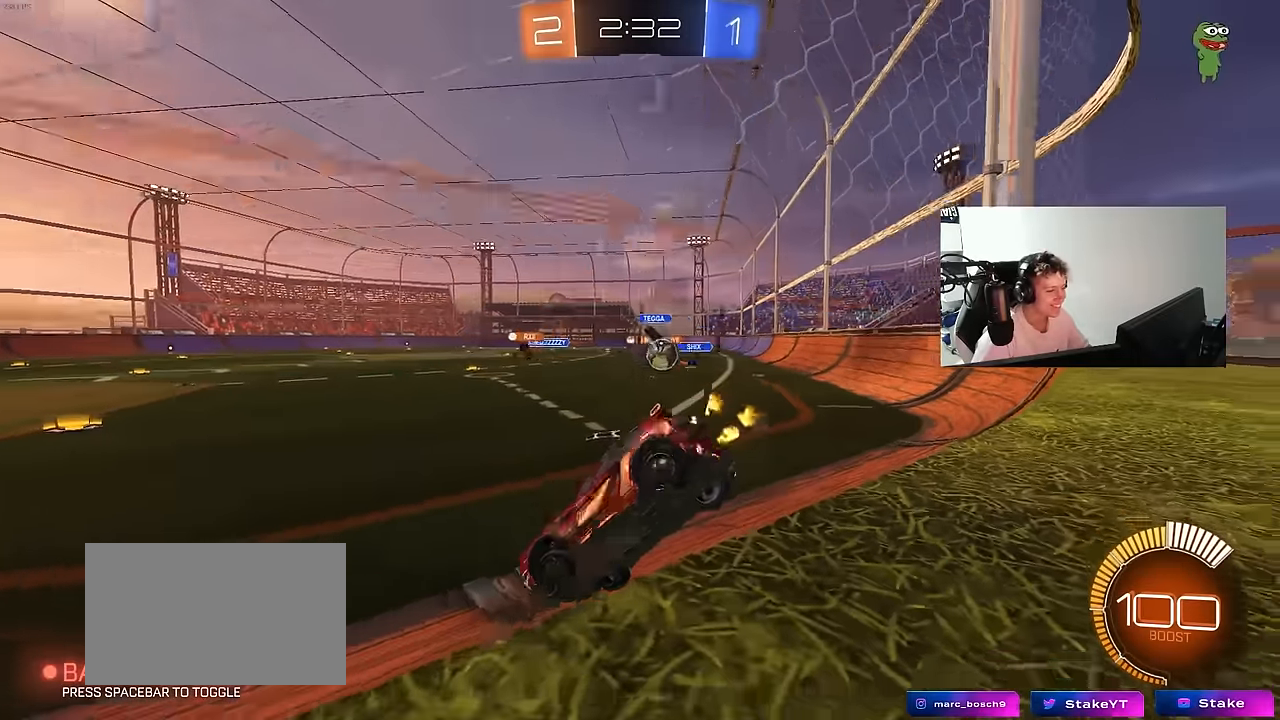
{"keys": ["d", "w"], "mouse": ["left"], "mouse_move": "down", "events": [[83, "a", "down"], [83, "d", "up"], [417, "mouse_left", "down"], [500, "a", "up"], [500, "d", "down"]]}
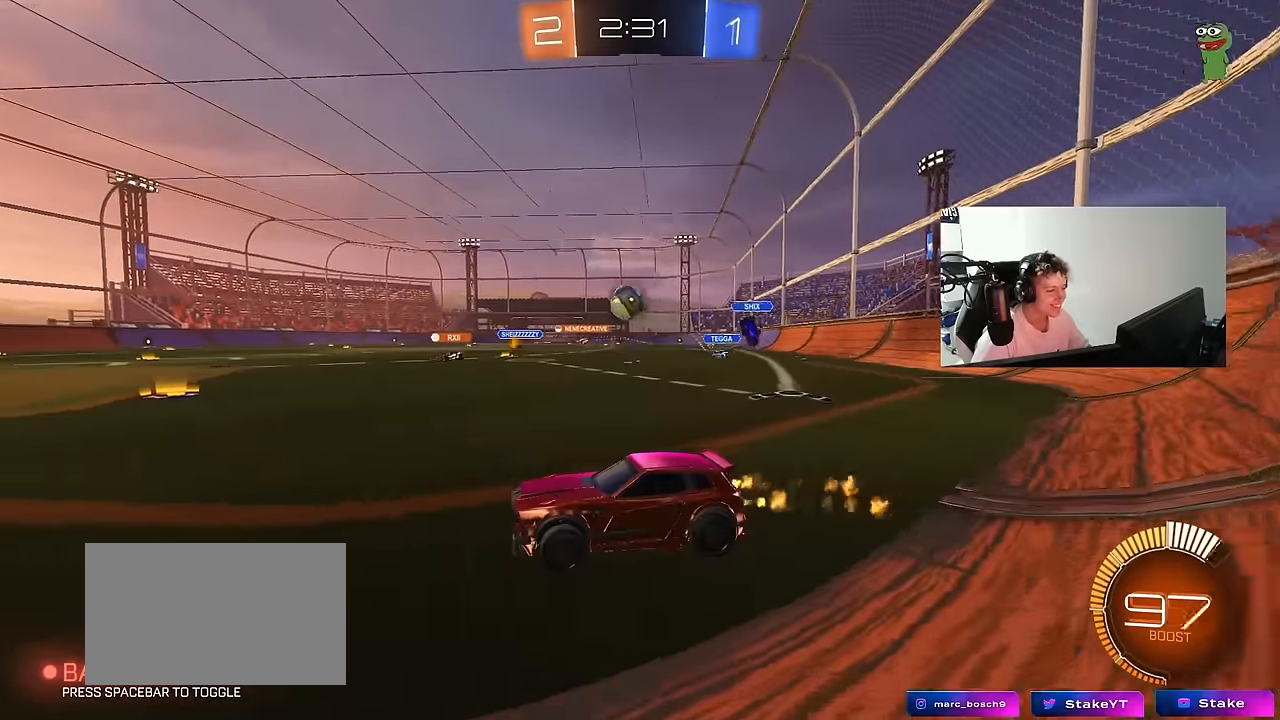
{"keys": ["w"], "mouse": ["left"], "mouse_move": "still", "events": [[333, "d", "up"]]}
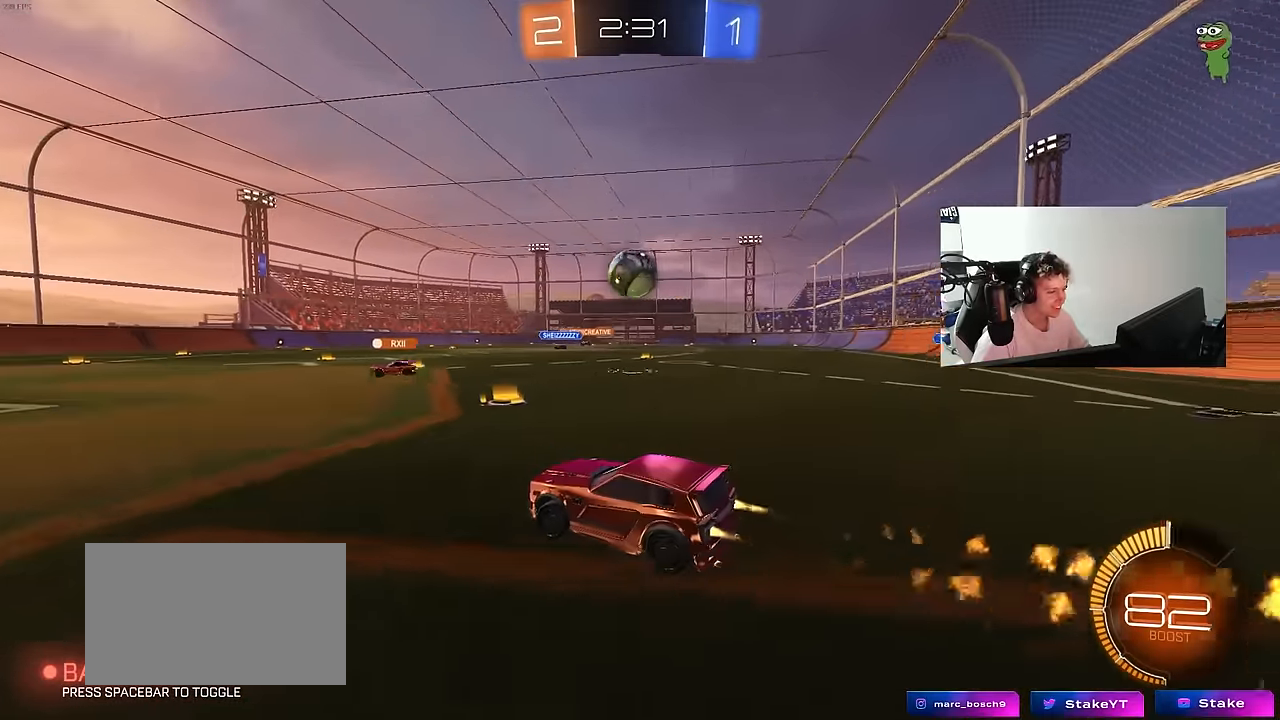
{"keys": ["a", "s", "shift"], "mouse": ["left", "right"], "mouse_move": "down-left", "events": [[250, "d", "down"], [250, "w", "up"], [350, "d", "up"], [350, "mouse_right", "down"], [400, "a", "down"], [400, "s", "down"], [400, "shift", "down"]]}